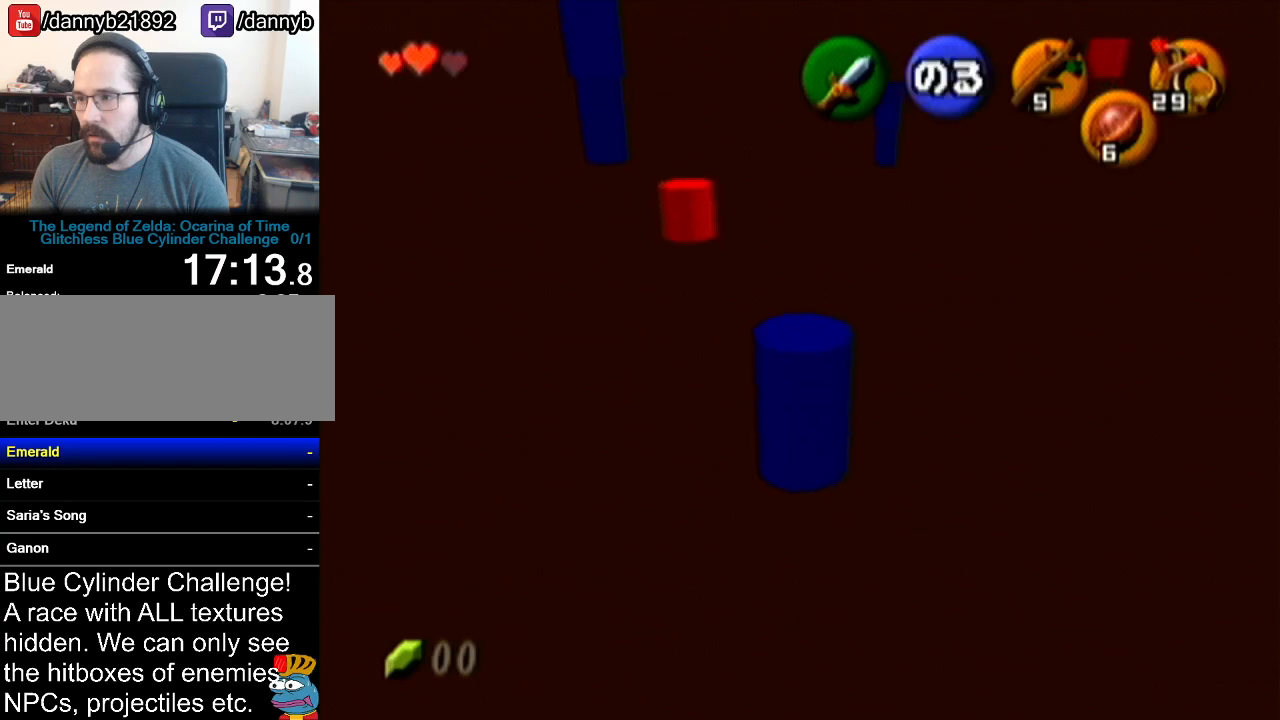
Gameplay with a controller (Nintendo layout); each line is a JSON object with the inputs held at the frame after it. "events" lists button and stick changes between this image and that frame as [ms after this image, input, new state], when the widget could be followed in between. Not read: L3 R3.
{"buttons": ["A"], "left_stick": "center", "events": [[133, "left_stick", "up"], [250, "A", "down"], [283, "left_stick", "center"]]}
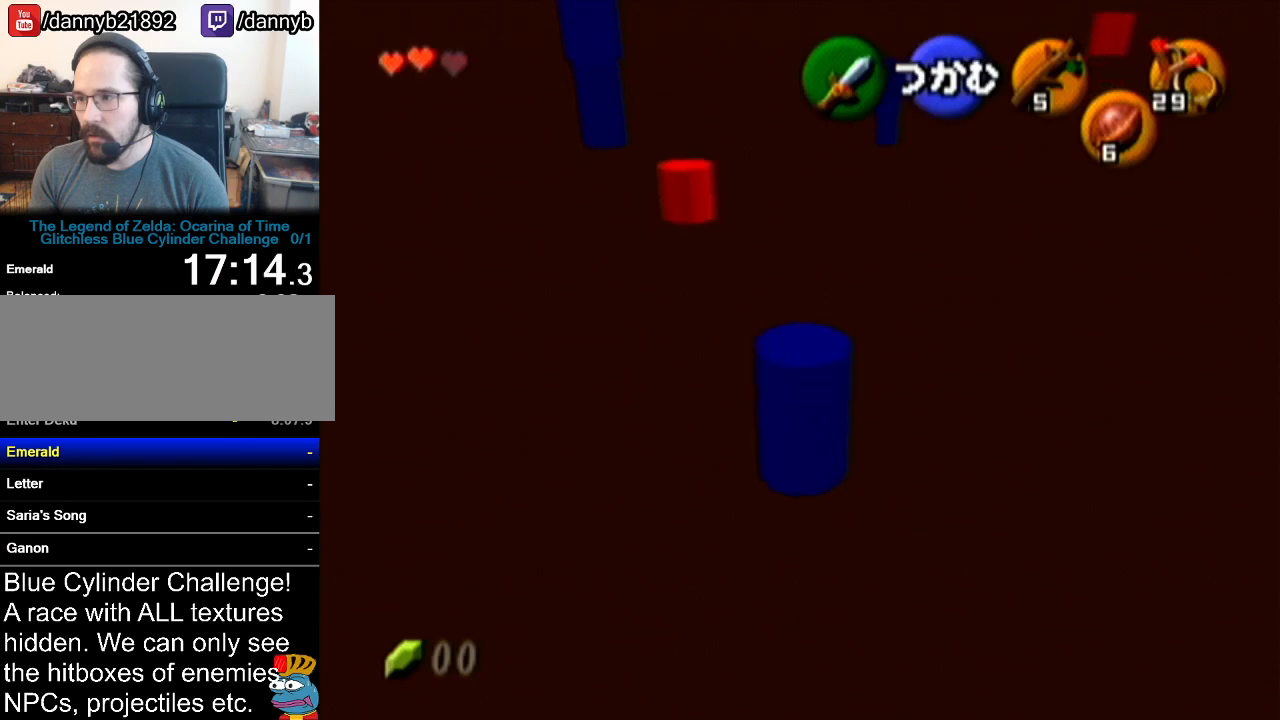
{"buttons": ["A"], "left_stick": "up", "events": [[417, "left_stick", "up"]]}
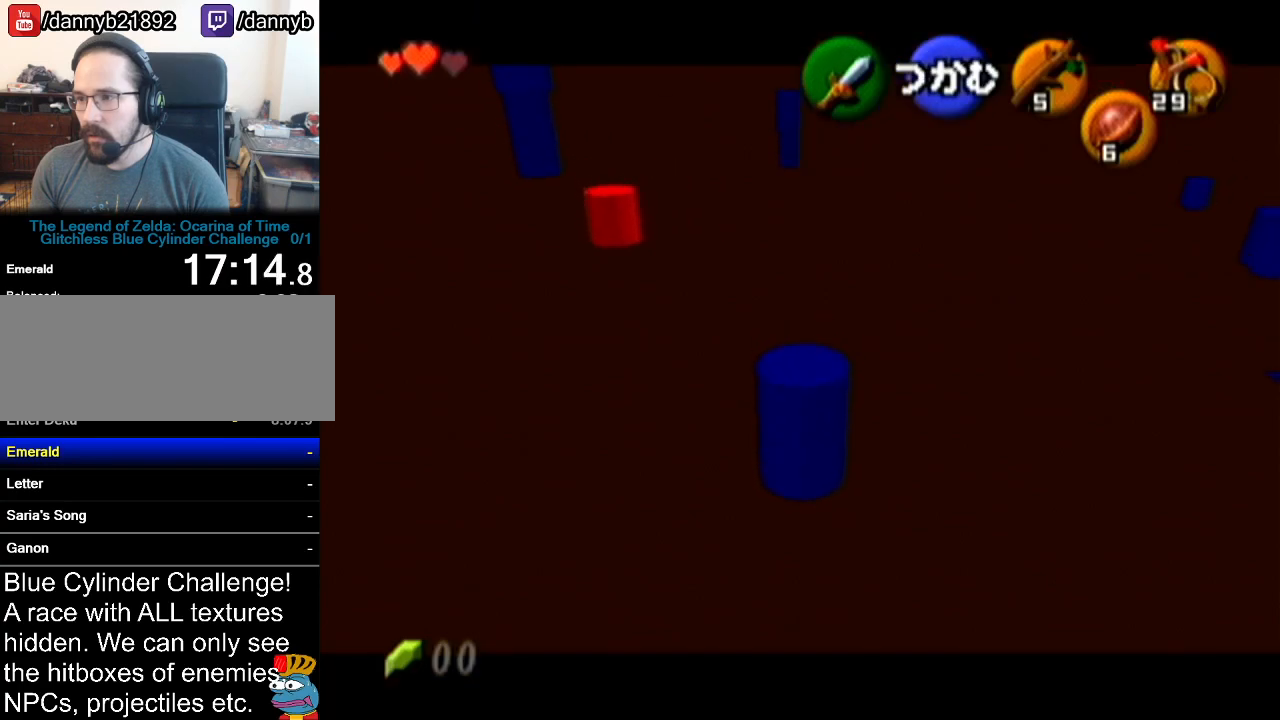
{"buttons": ["A"], "left_stick": "up", "events": []}
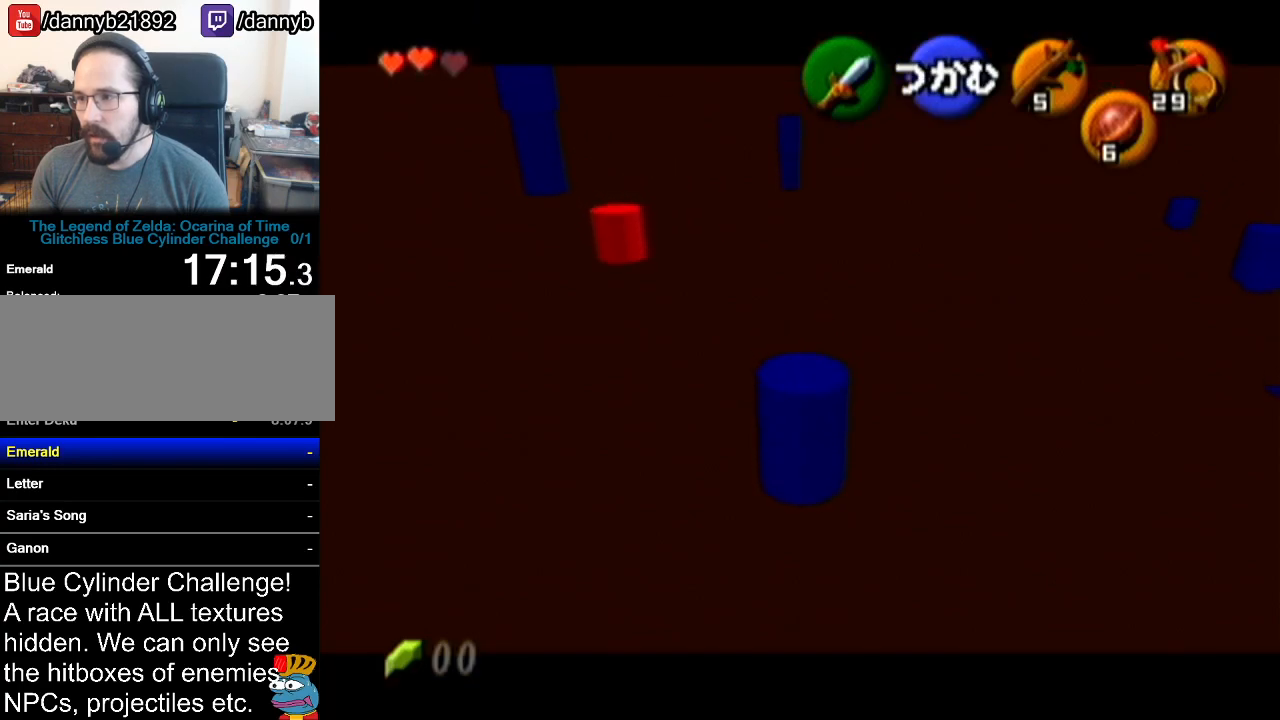
{"buttons": ["A"], "left_stick": "up", "events": []}
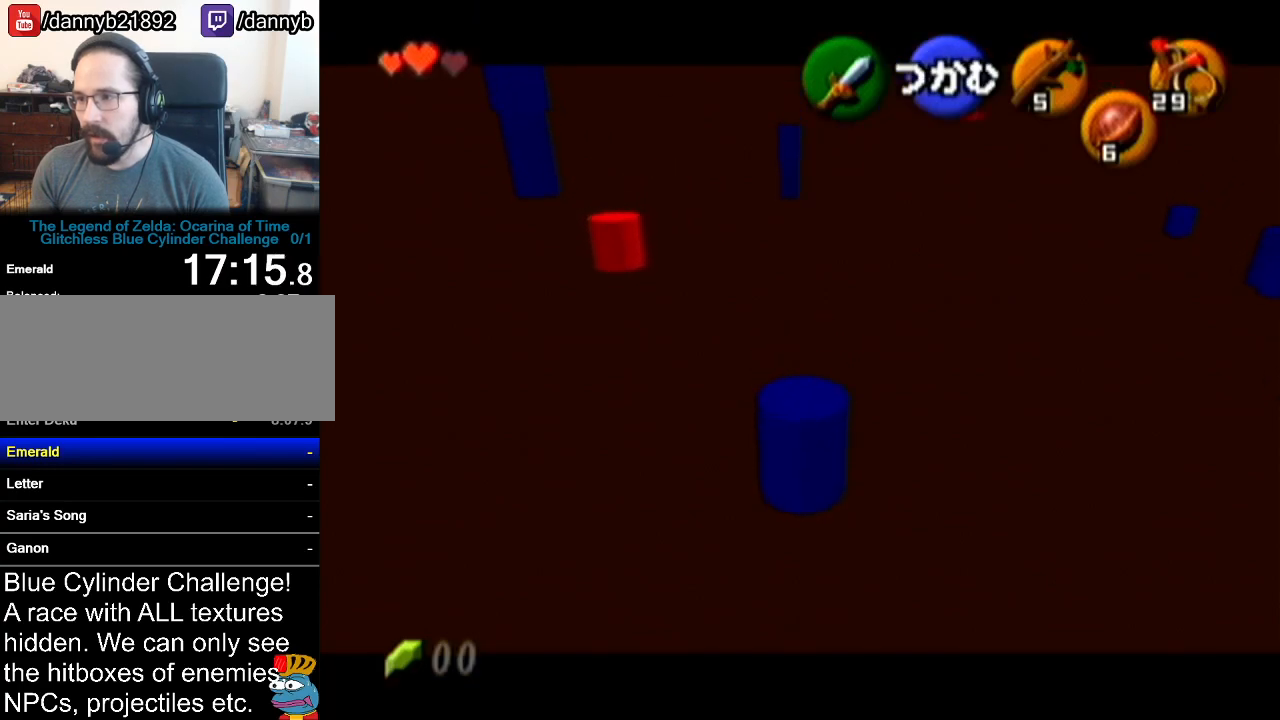
{"buttons": ["A"], "left_stick": "up", "events": []}
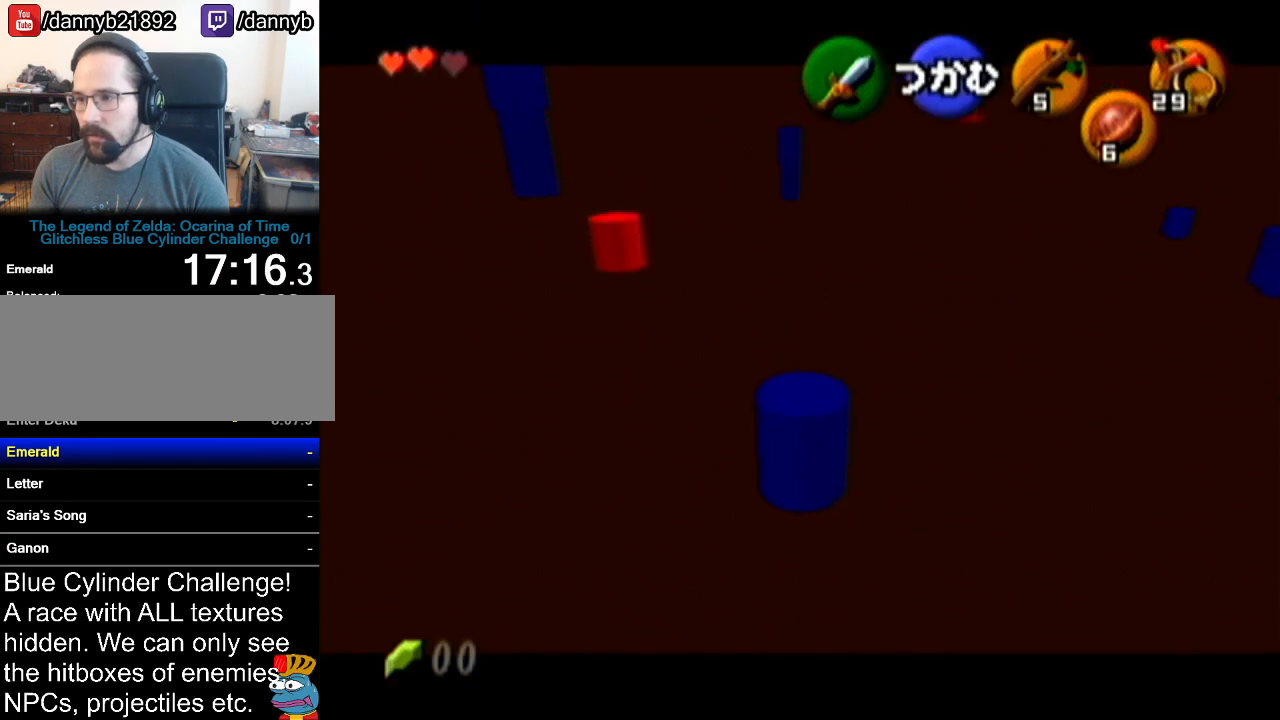
{"buttons": ["A"], "left_stick": "up", "events": []}
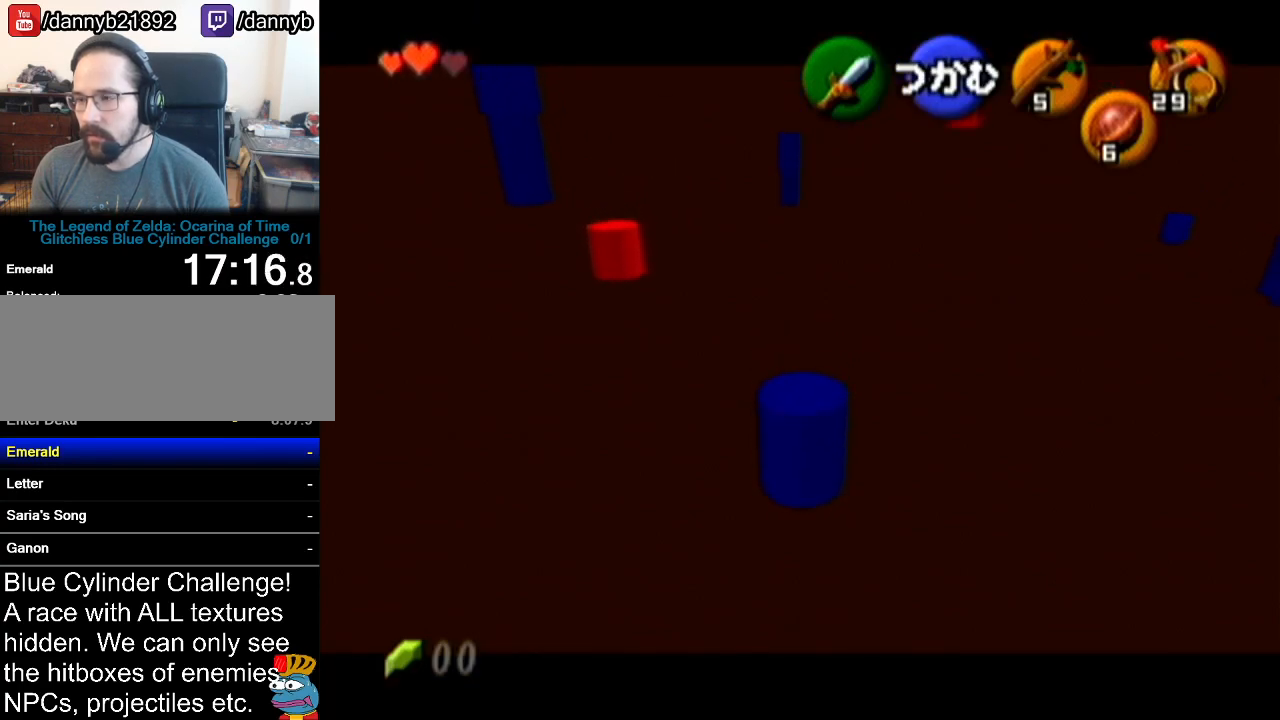
{"buttons": ["A"], "left_stick": "up", "events": []}
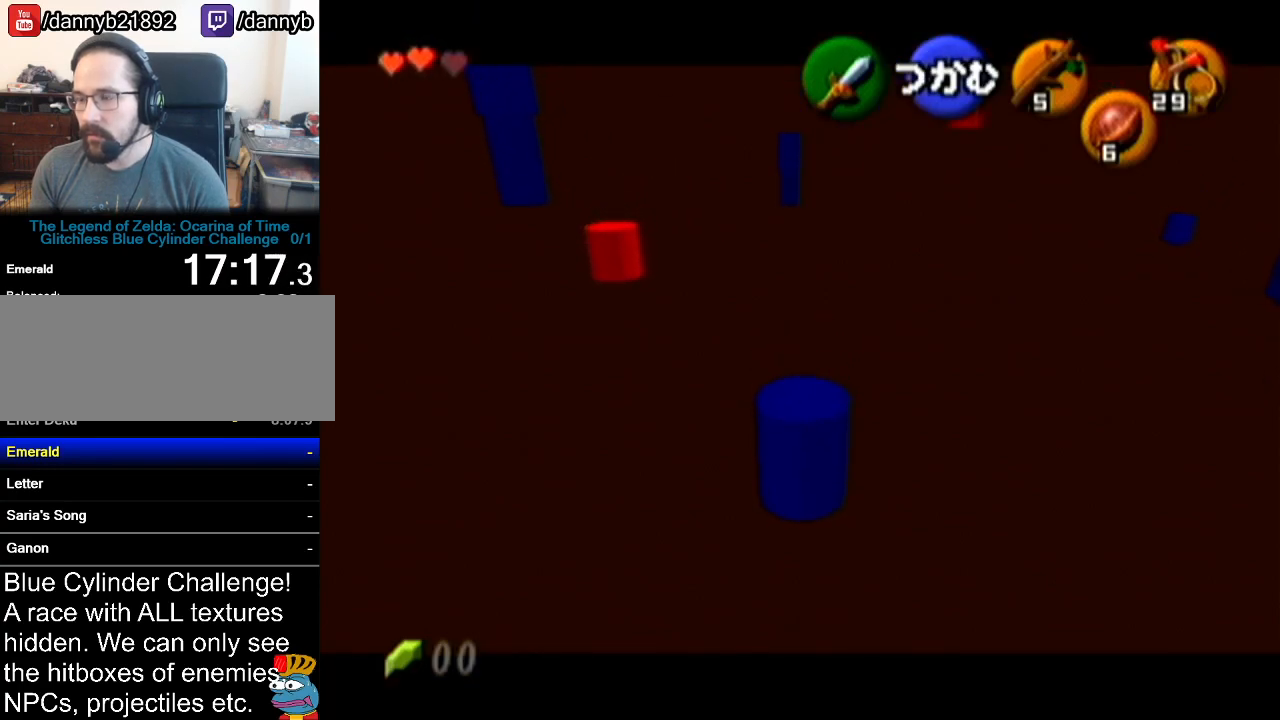
{"buttons": ["A"], "left_stick": "up", "events": []}
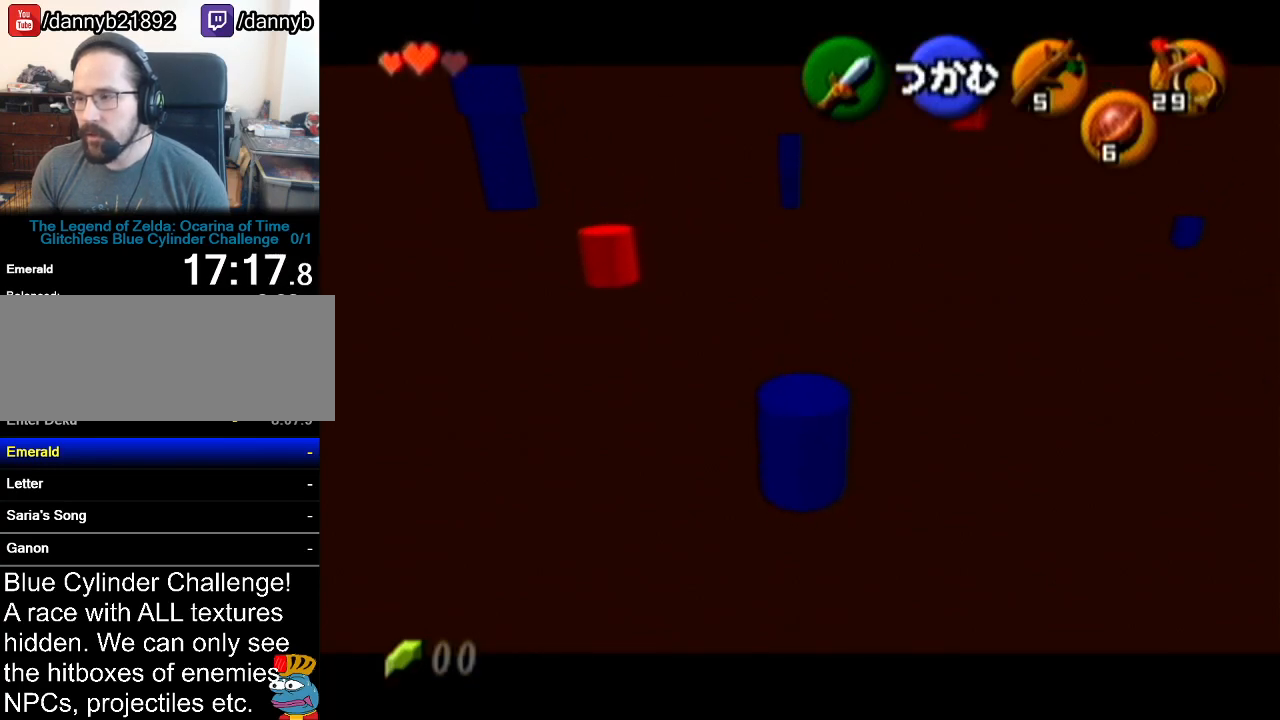
{"buttons": ["A"], "left_stick": "up", "events": []}
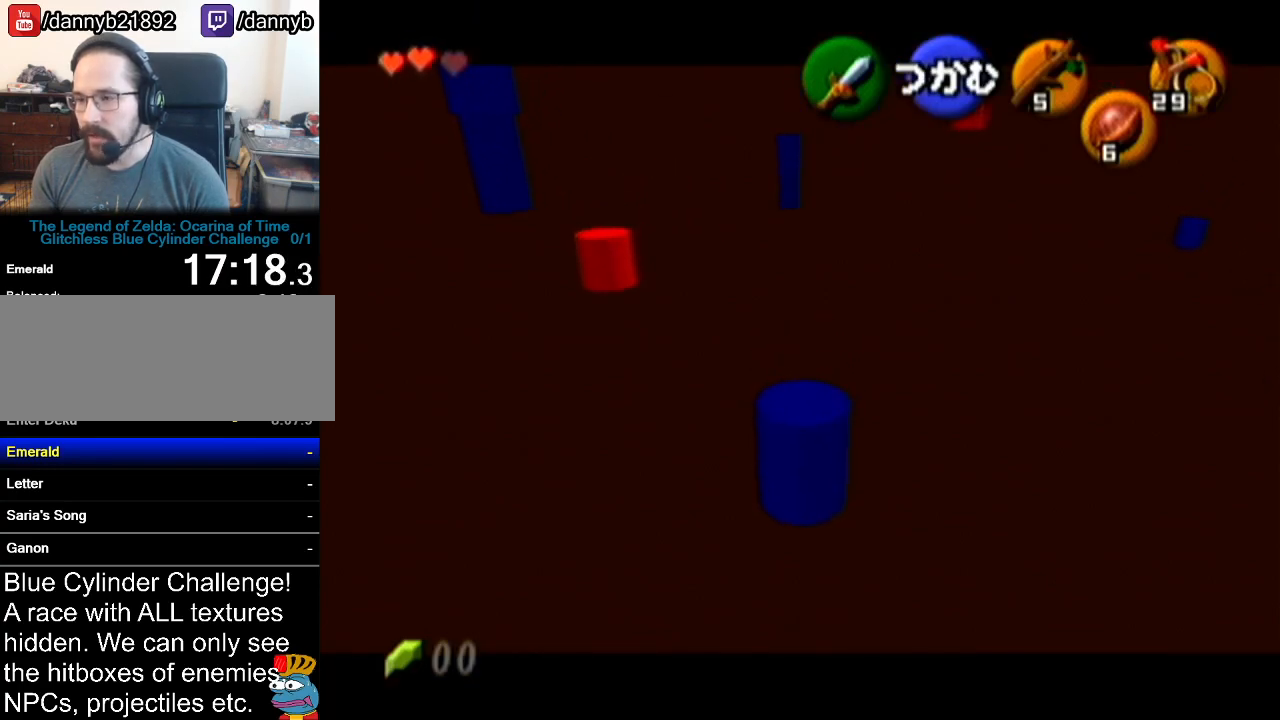
{"buttons": ["A"], "left_stick": "up", "events": []}
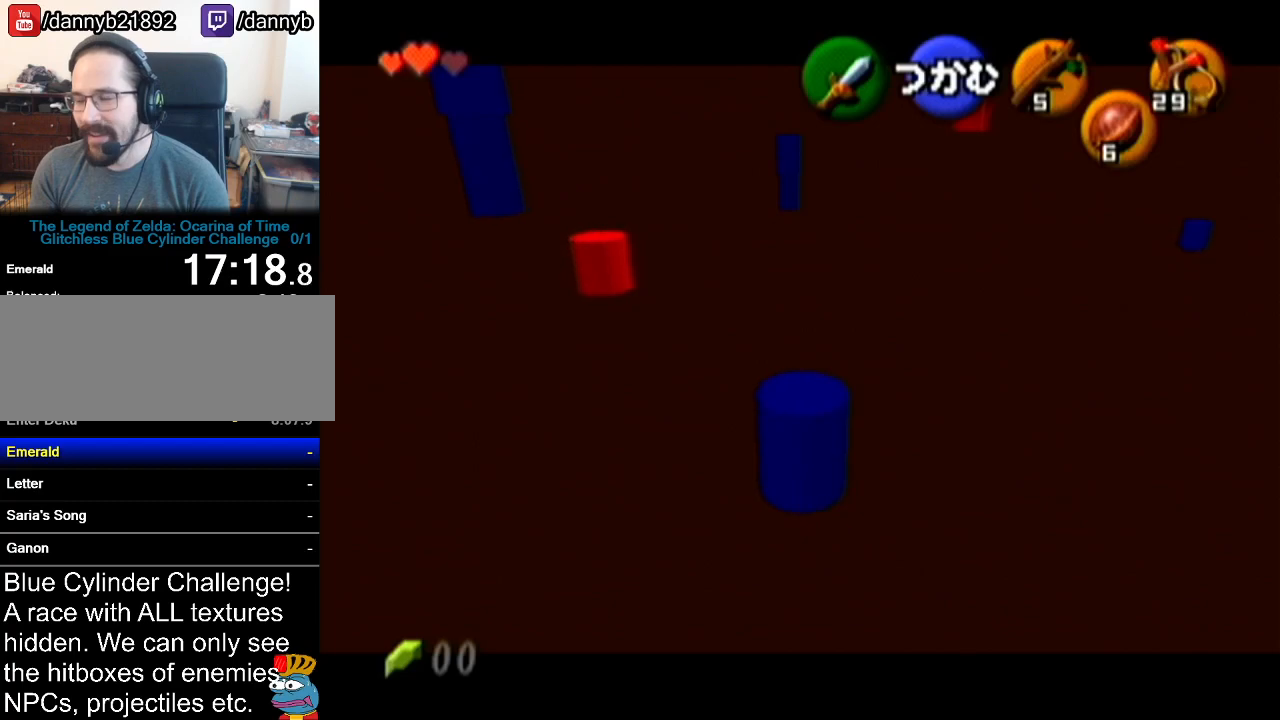
{"buttons": ["A"], "left_stick": "up", "events": []}
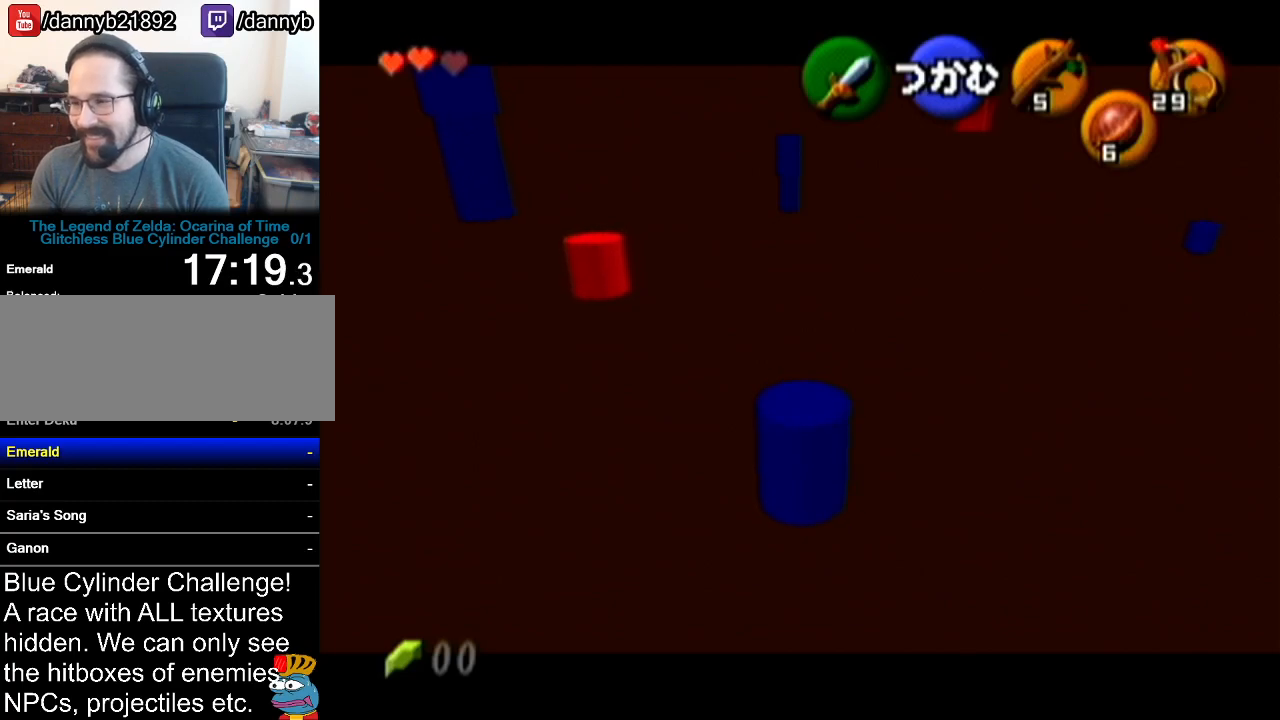
{"buttons": ["A"], "left_stick": "up", "events": []}
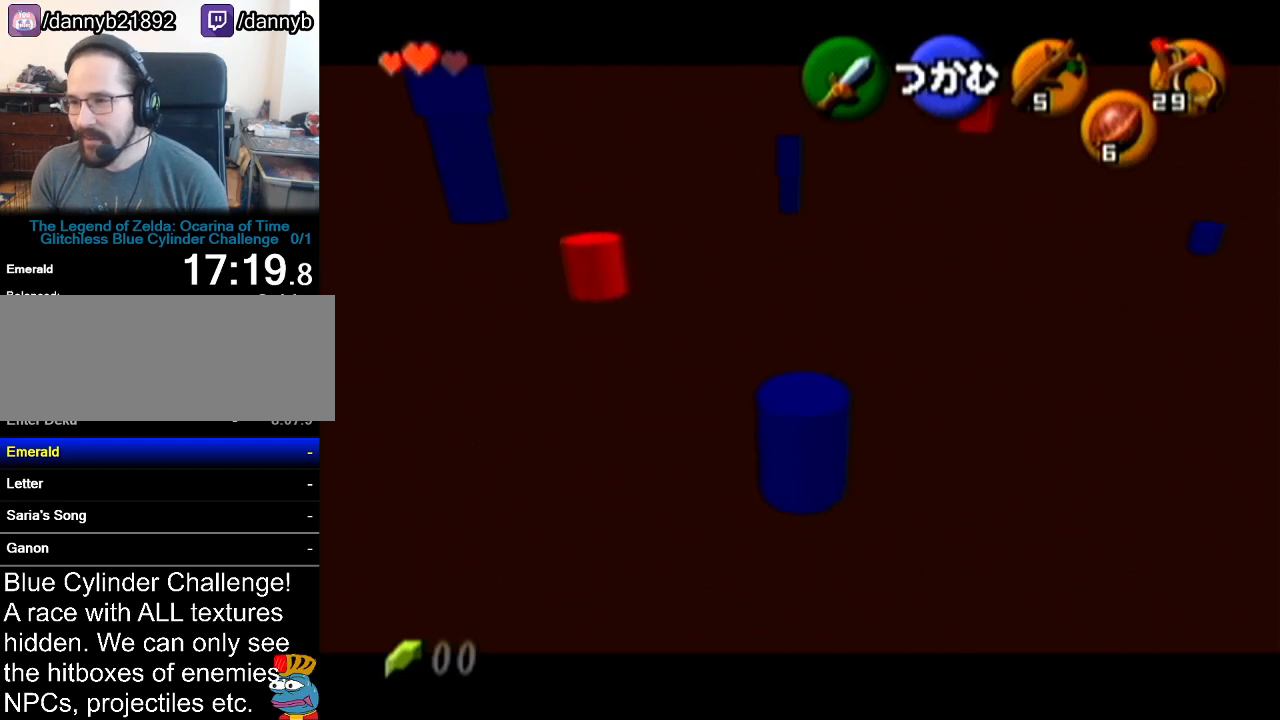
{"buttons": ["A"], "left_stick": "up", "events": []}
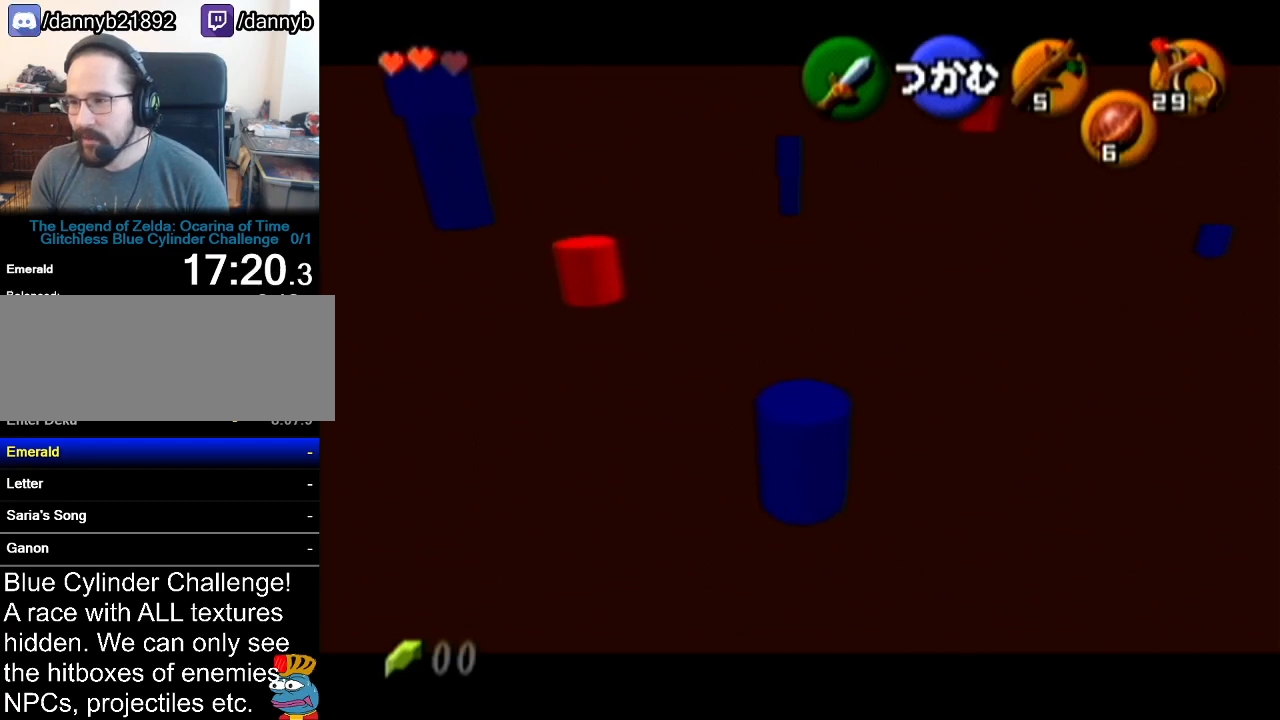
{"buttons": ["A"], "left_stick": "up", "events": []}
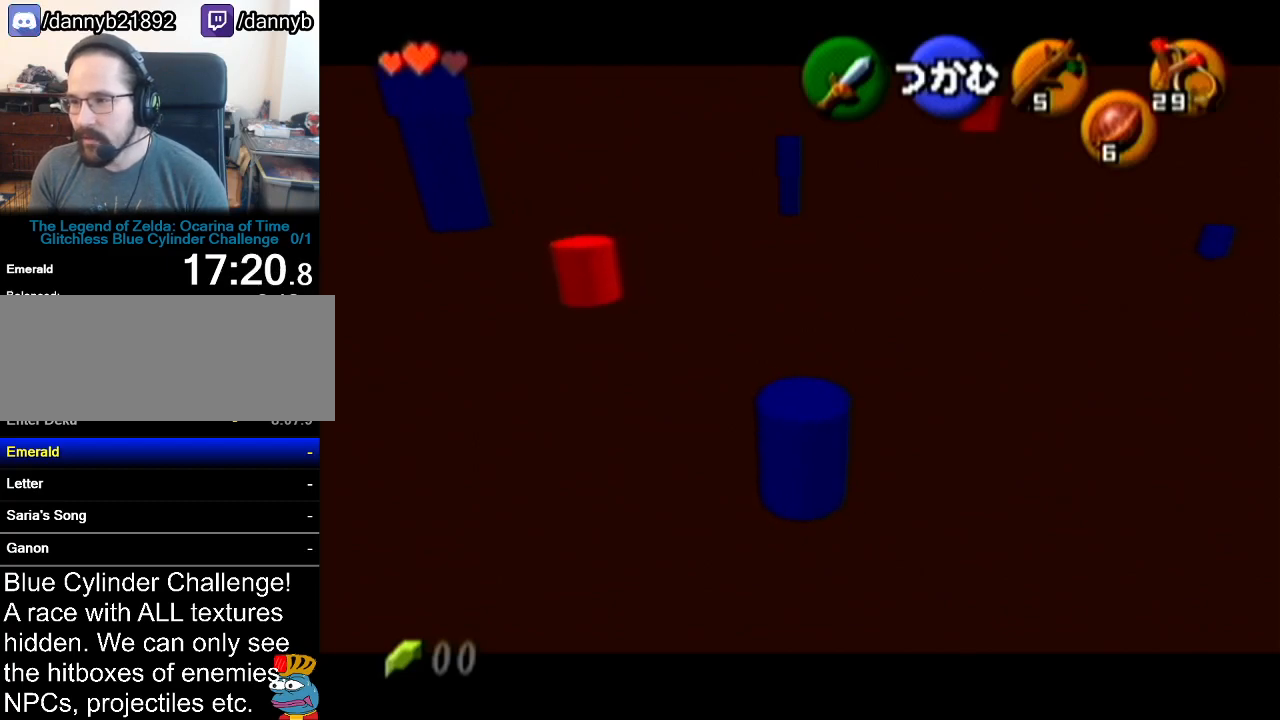
{"buttons": ["A"], "left_stick": "up", "events": []}
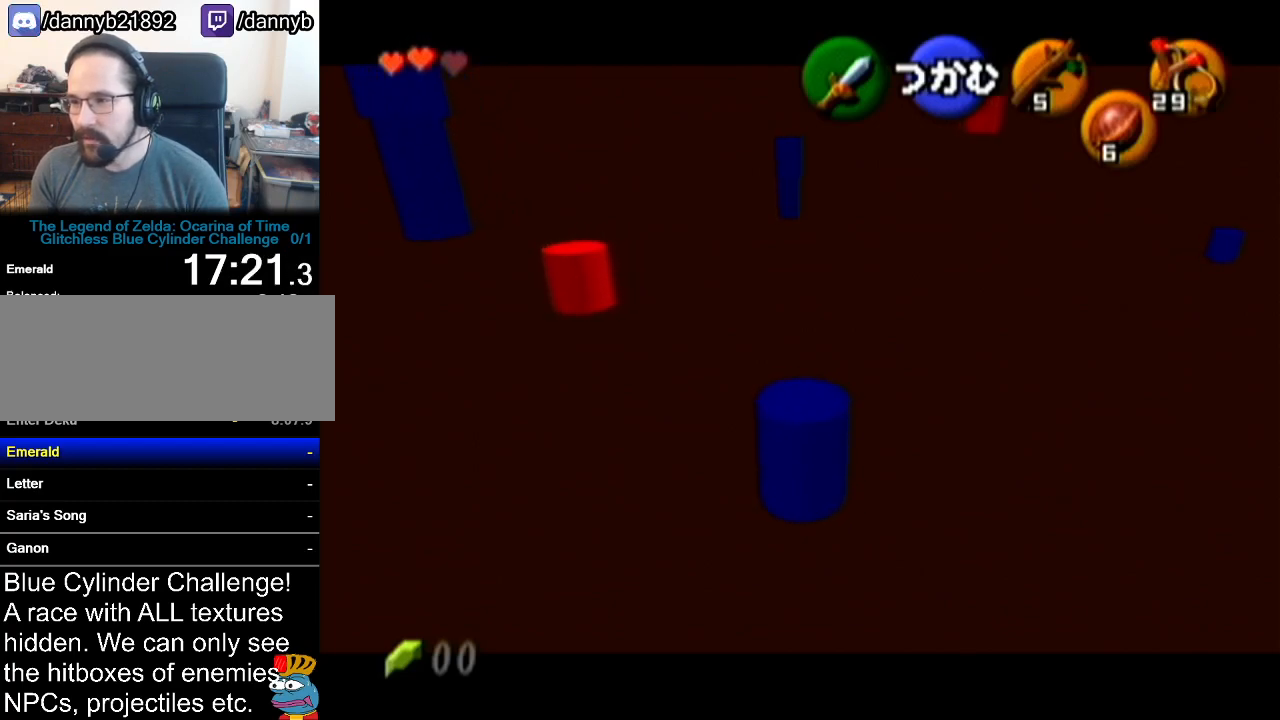
{"buttons": ["A"], "left_stick": "up", "events": []}
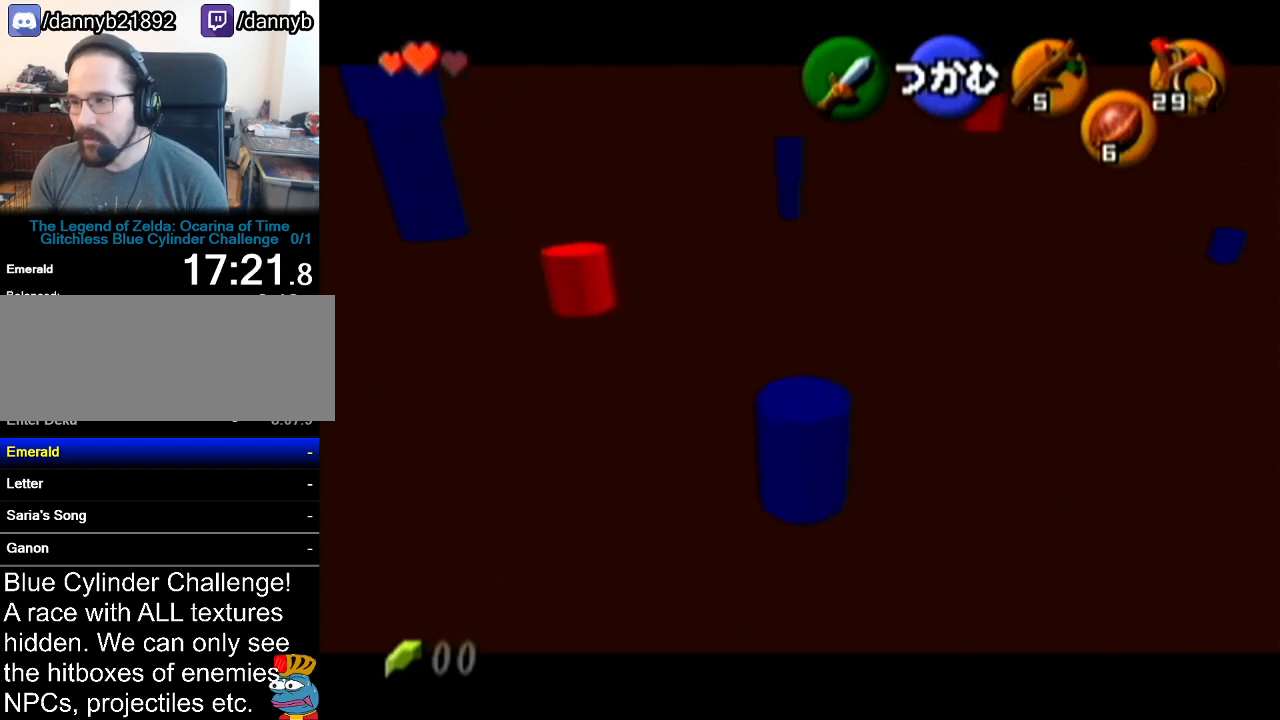
{"buttons": ["A"], "left_stick": "up", "events": []}
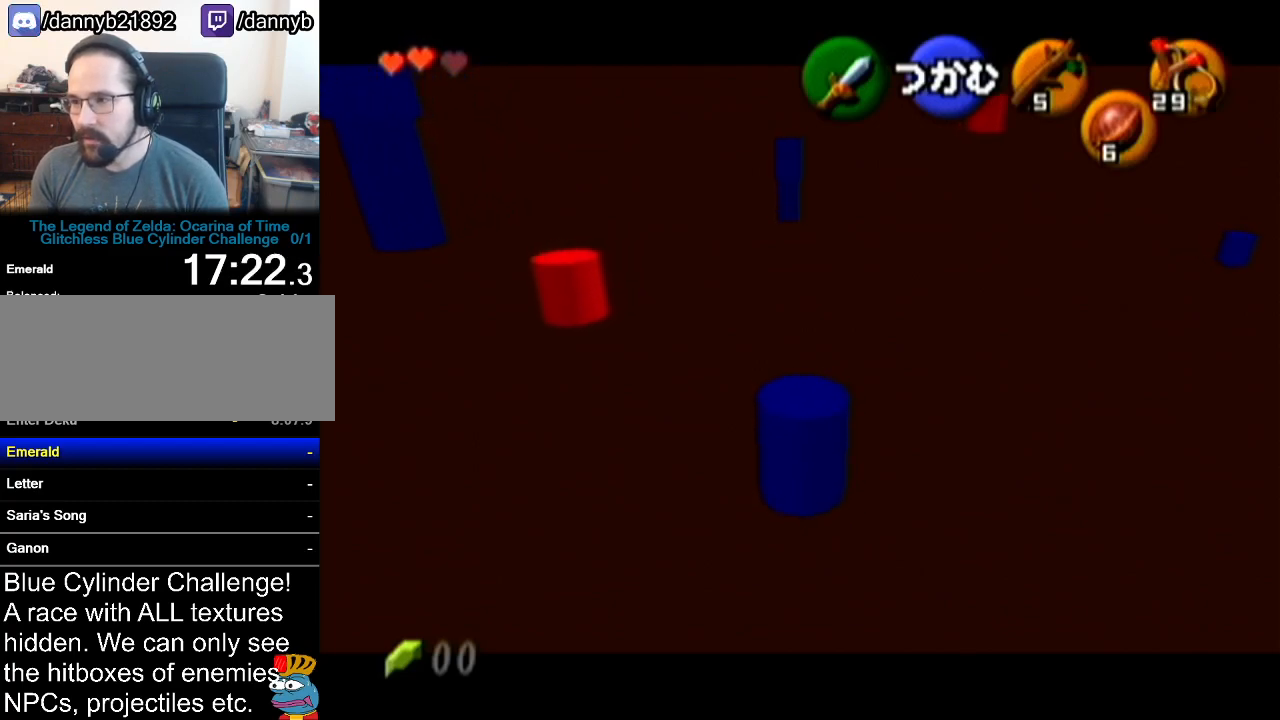
{"buttons": ["A"], "left_stick": "up", "events": []}
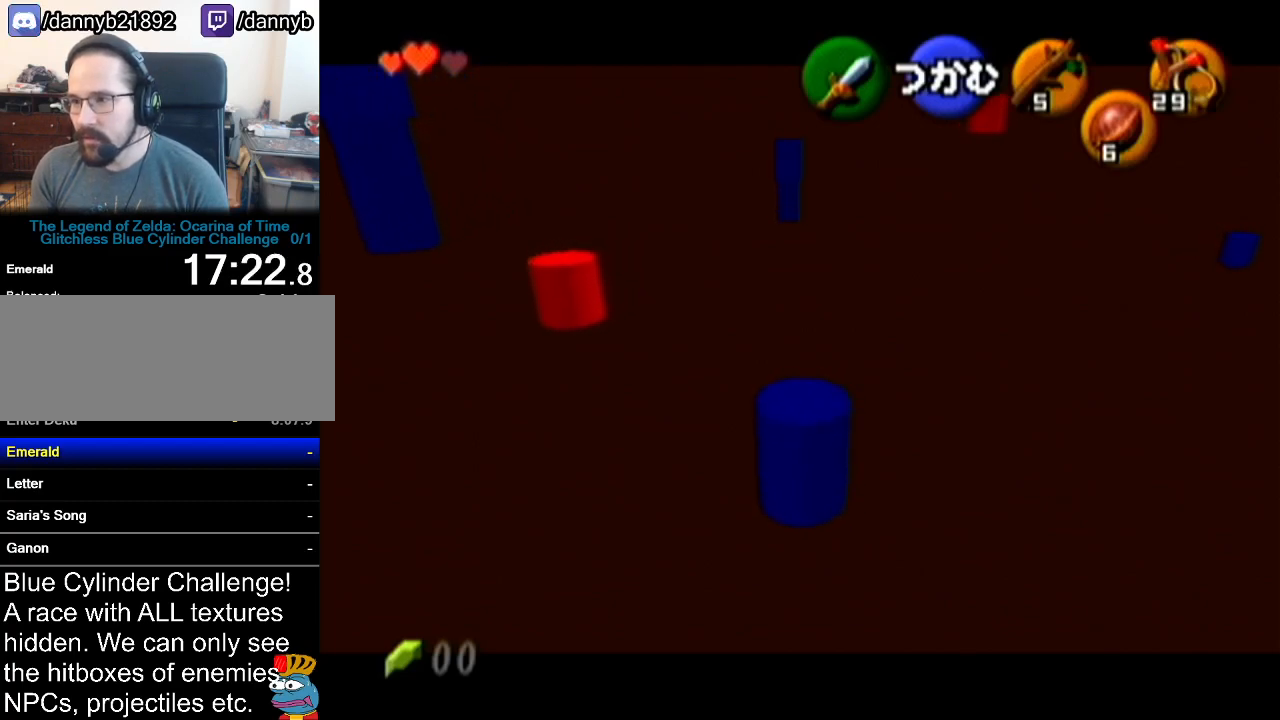
{"buttons": ["A"], "left_stick": "up", "events": []}
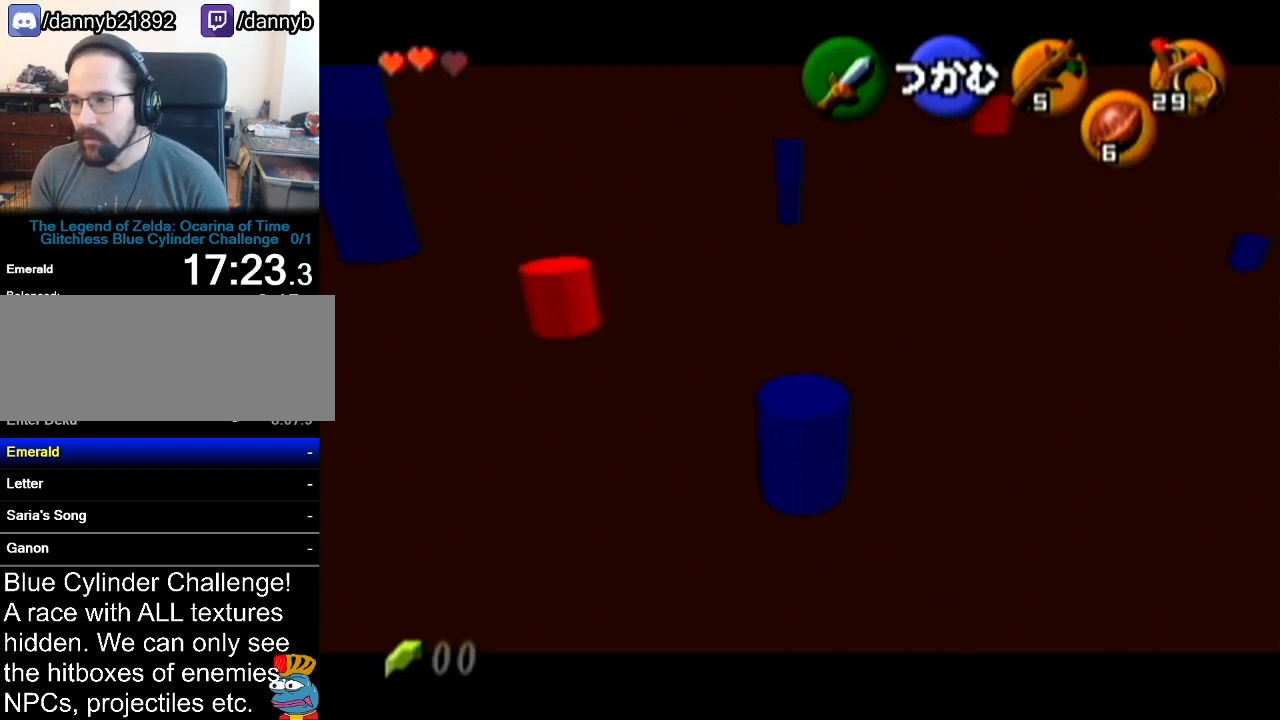
{"buttons": ["A"], "left_stick": "up", "events": []}
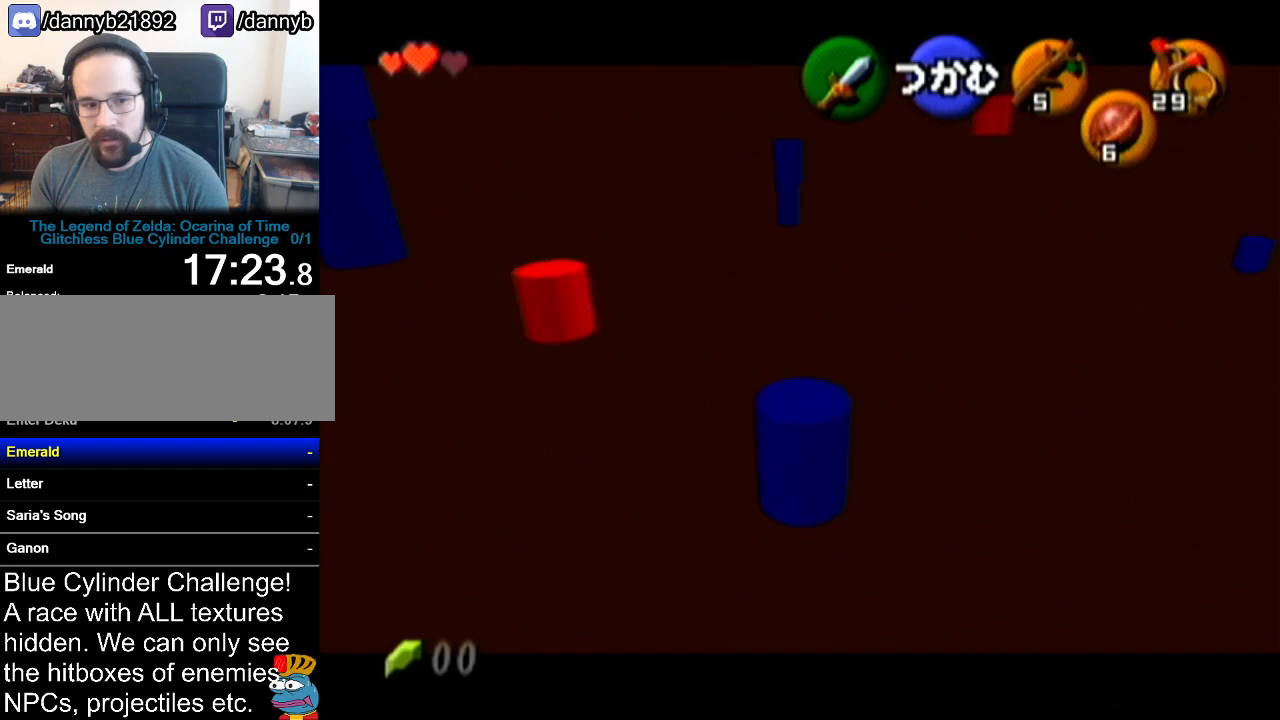
{"buttons": ["A"], "left_stick": "up", "events": []}
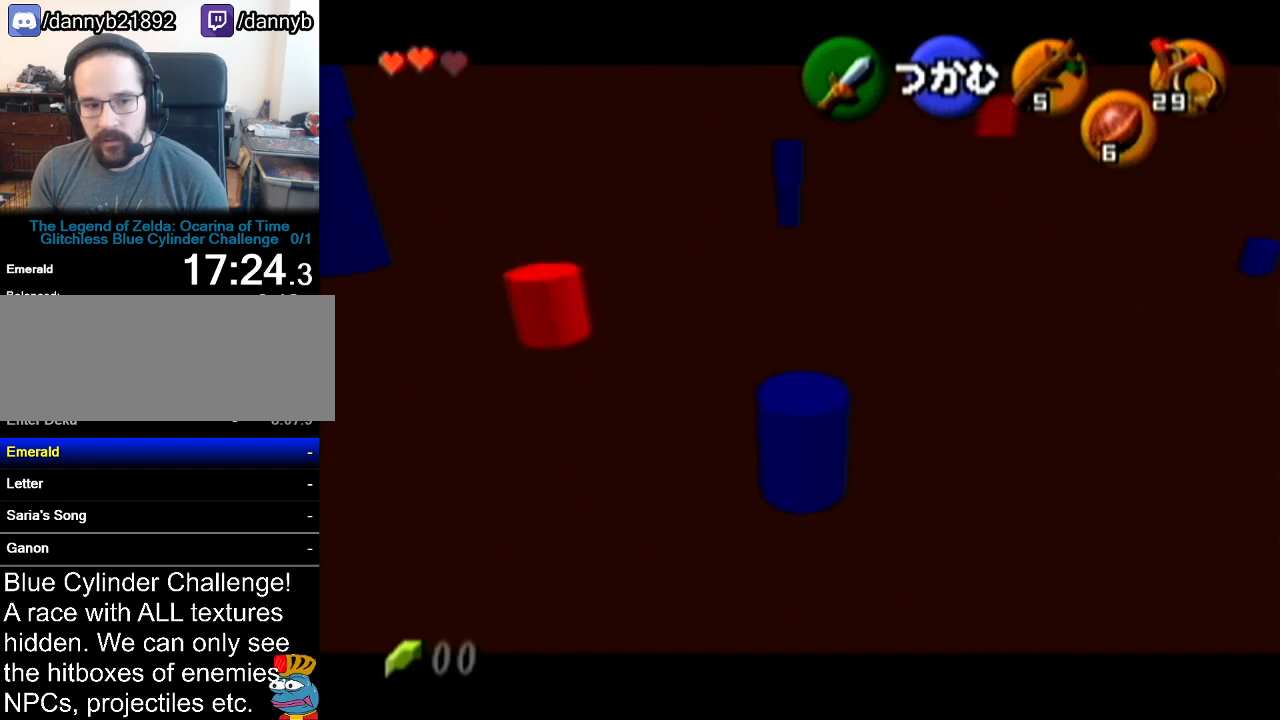
{"buttons": ["A"], "left_stick": "up", "events": []}
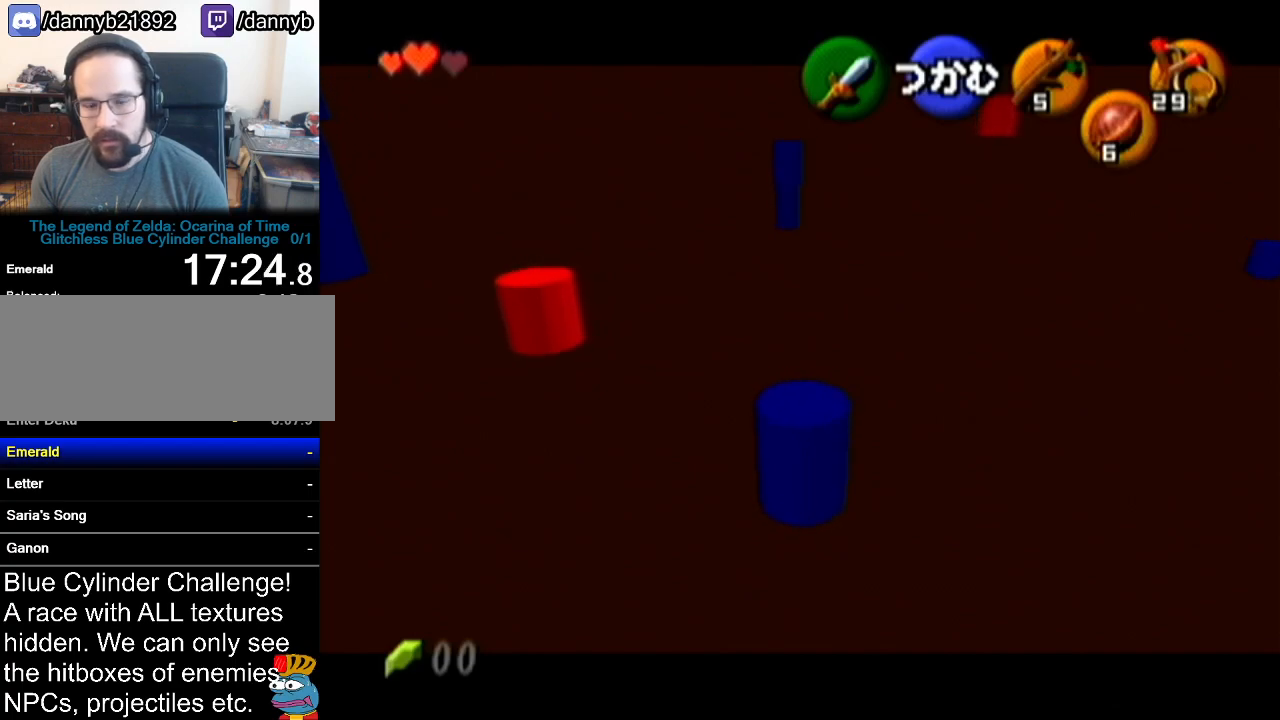
{"buttons": ["A"], "left_stick": "up", "events": []}
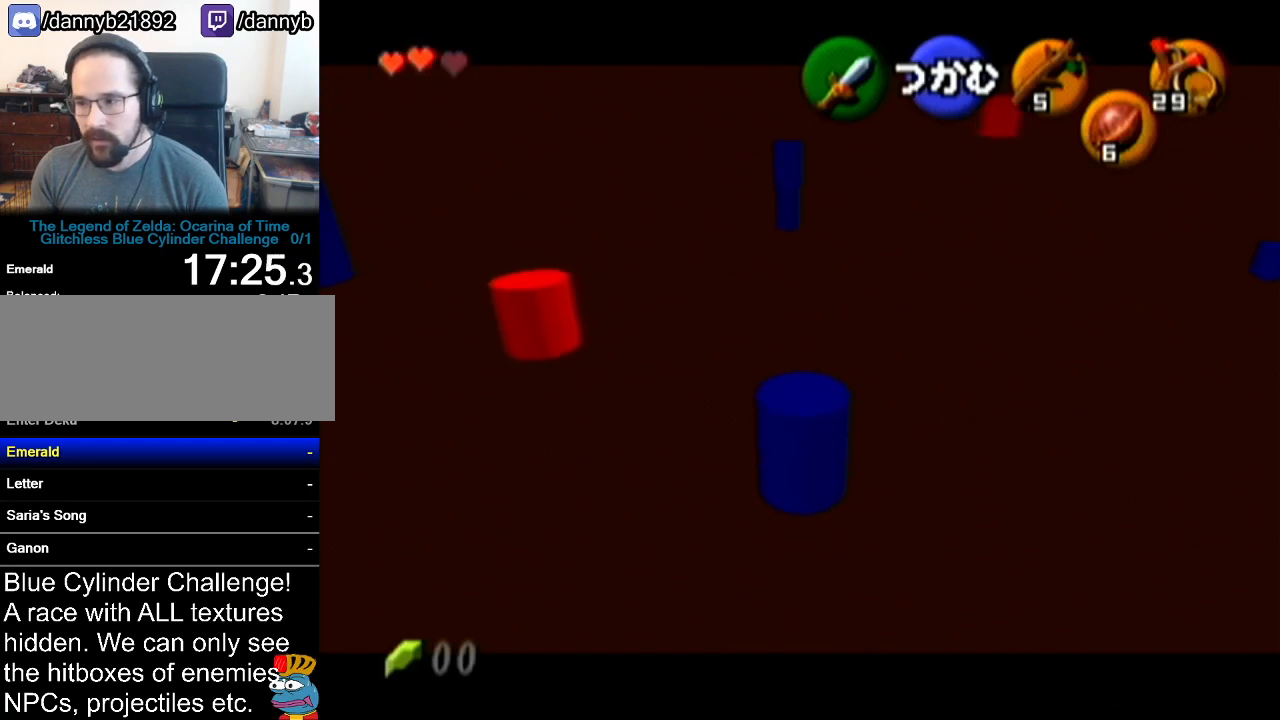
{"buttons": ["A"], "left_stick": "center", "events": [[201, "left_stick", "center"]]}
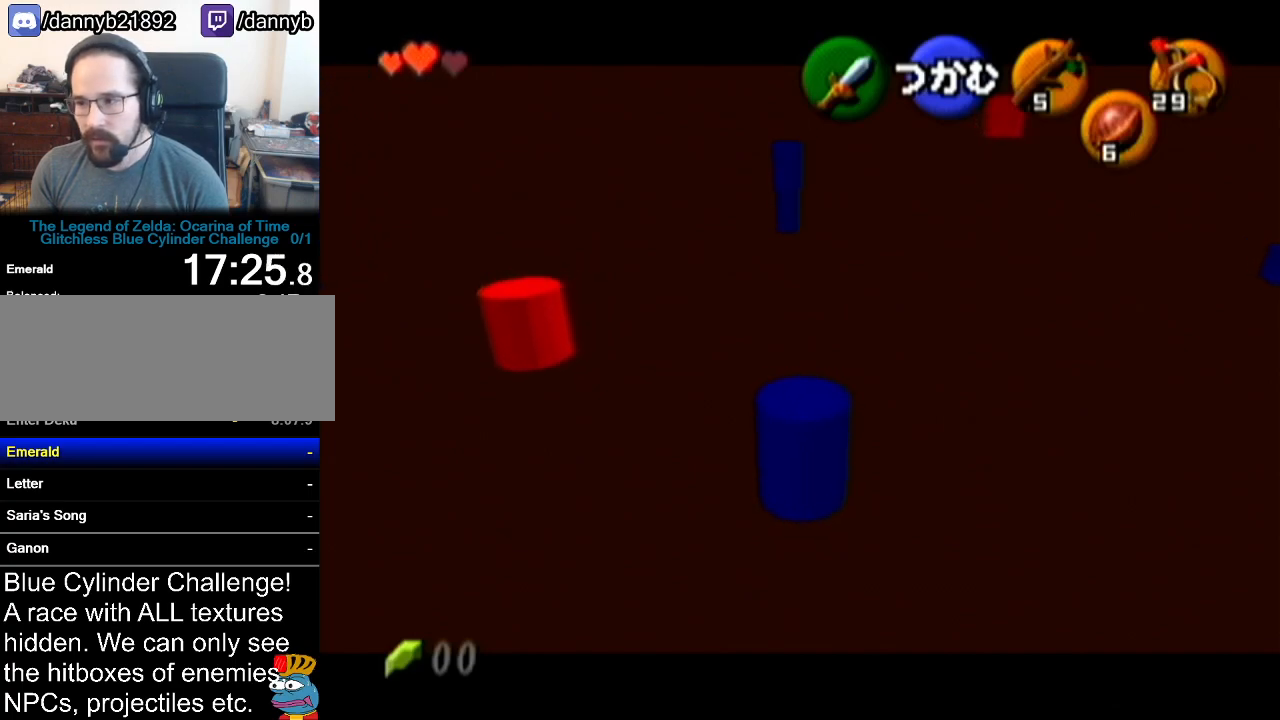
{"buttons": ["A"], "left_stick": "up", "events": [[167, "left_stick", "up"]]}
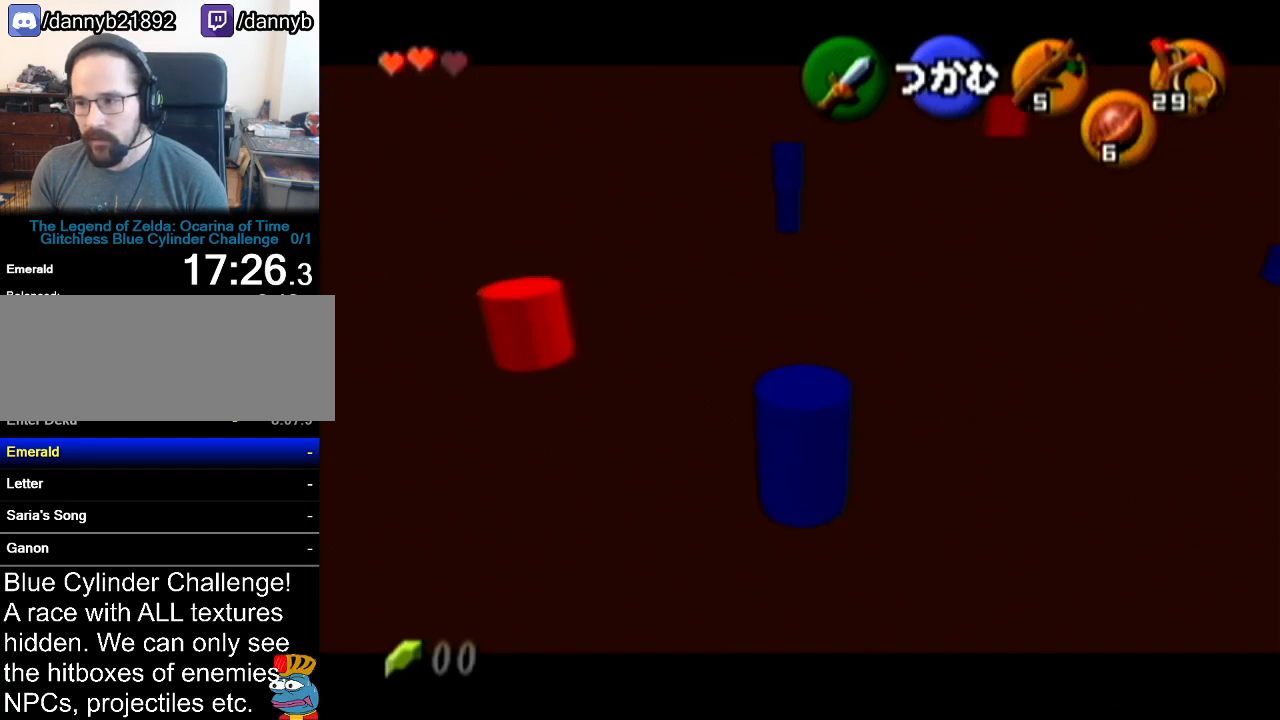
{"buttons": ["A"], "left_stick": "center", "events": [[351, "left_stick", "center"]]}
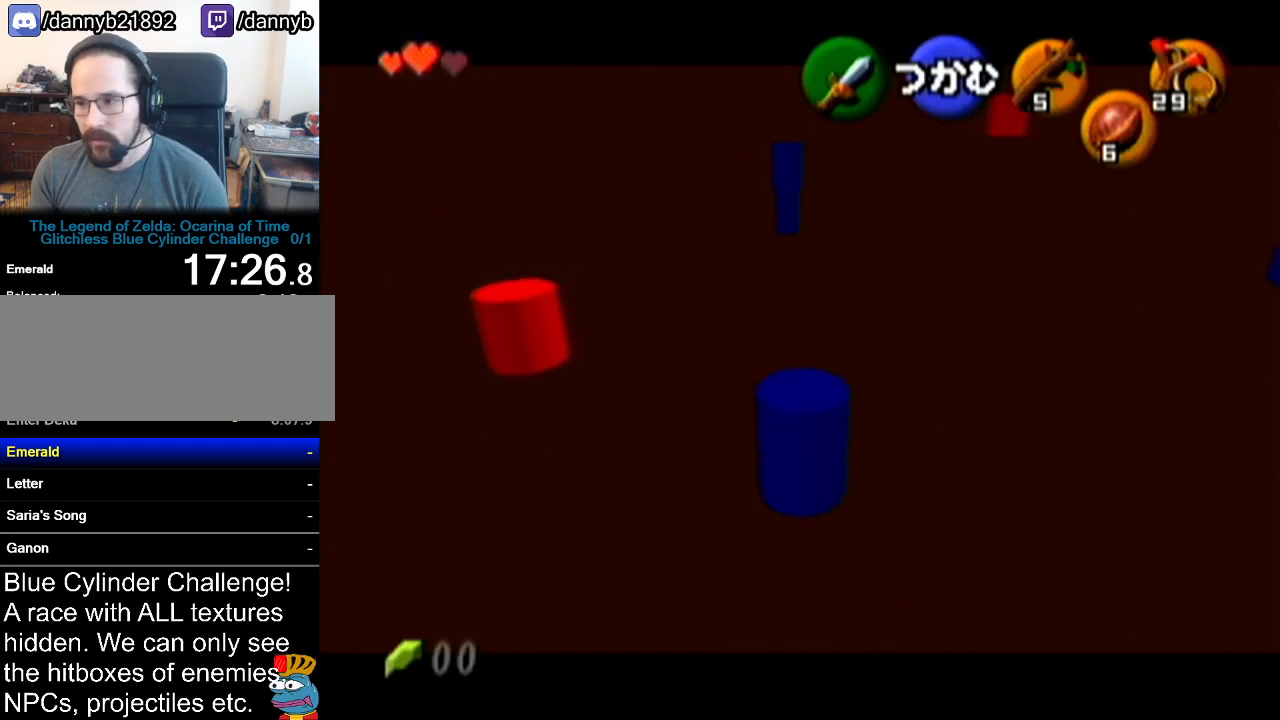
{"buttons": ["A"], "left_stick": "up", "events": [[484, "left_stick", "up"]]}
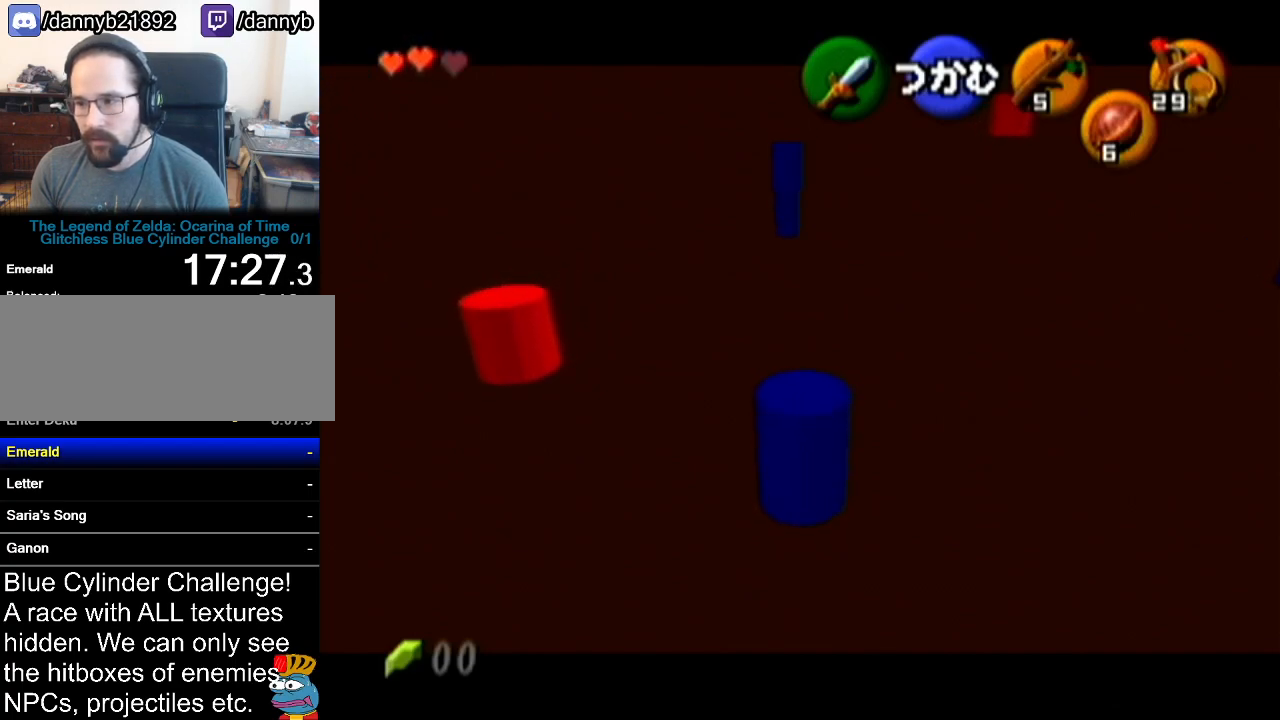
{"buttons": ["A"], "left_stick": "up", "events": []}
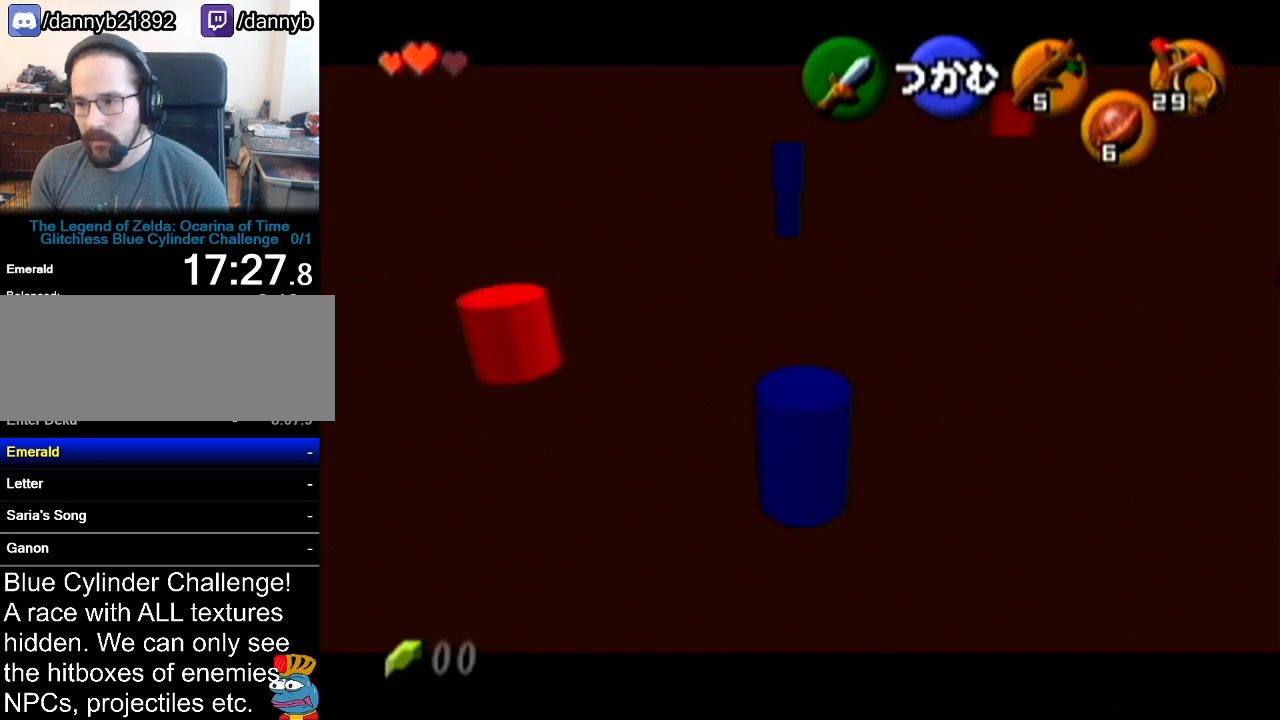
{"buttons": ["A"], "left_stick": "center", "events": [[167, "left_stick", "center"]]}
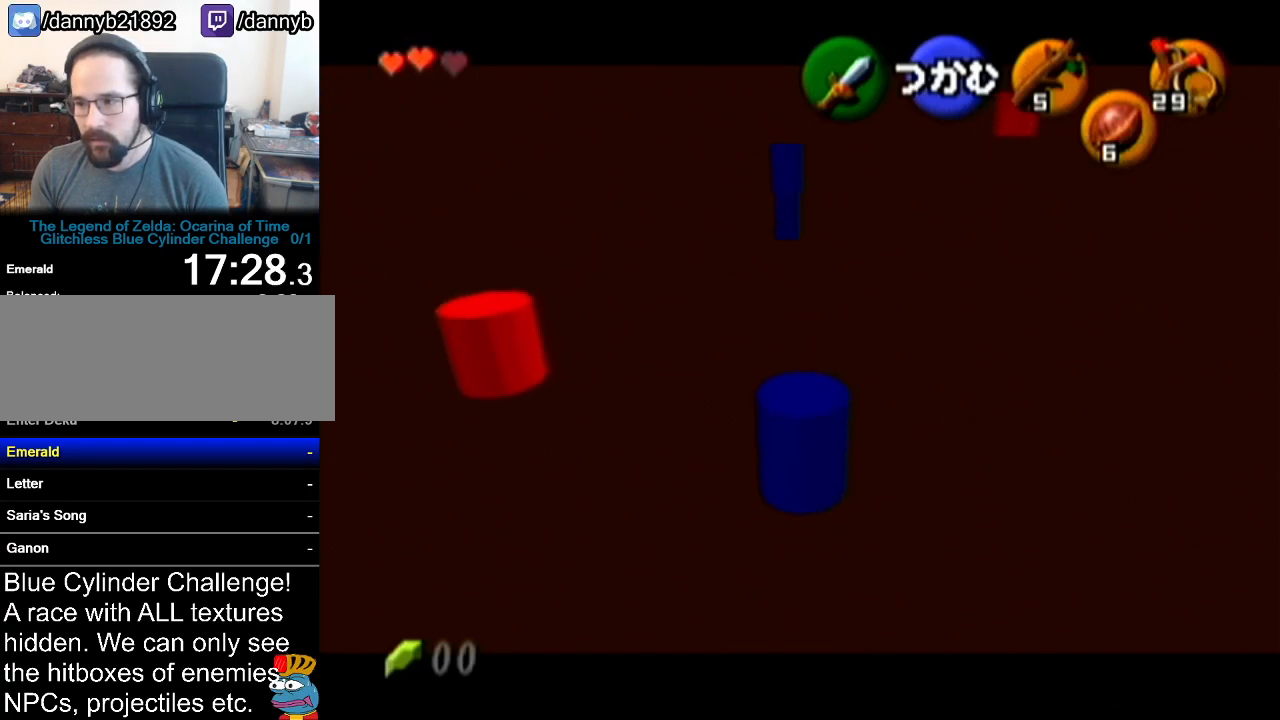
{"buttons": ["A"], "left_stick": "up", "events": [[101, "left_stick", "up"]]}